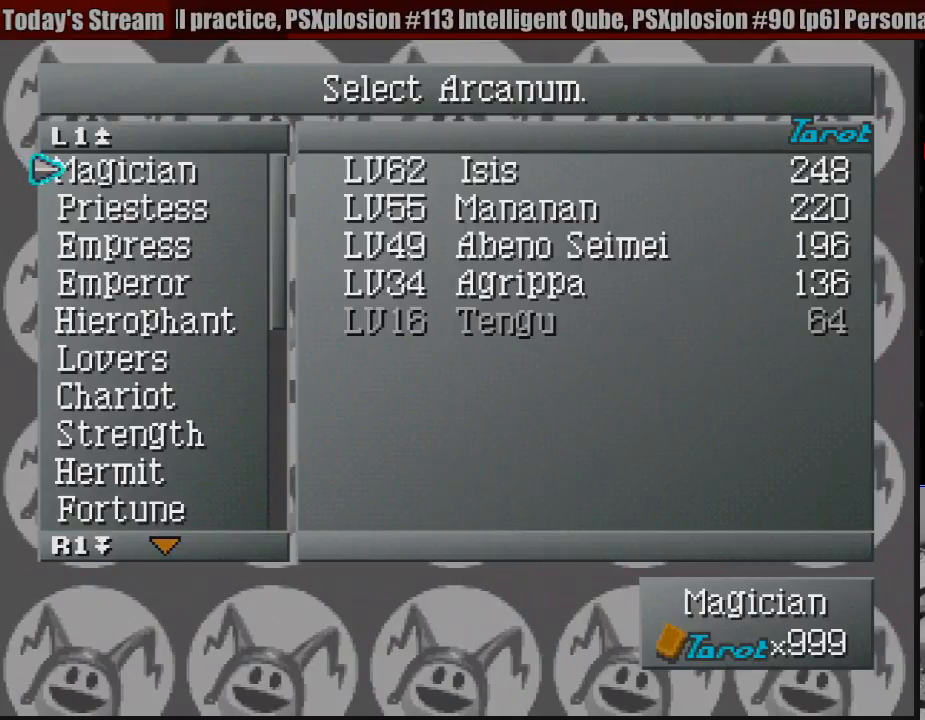
Gameplay with a controller (PlayStation layout); each line is a JSON object with the inputs held at the frame after it. "events" lists button and stick changes between this image and that frame as [ms after this image, input, new state], when the widget could be followed in between. Not read: L3 R3.
{"buttons": [], "events": [[67, "CROSS", "down"], [250, "CROSS", "up"]]}
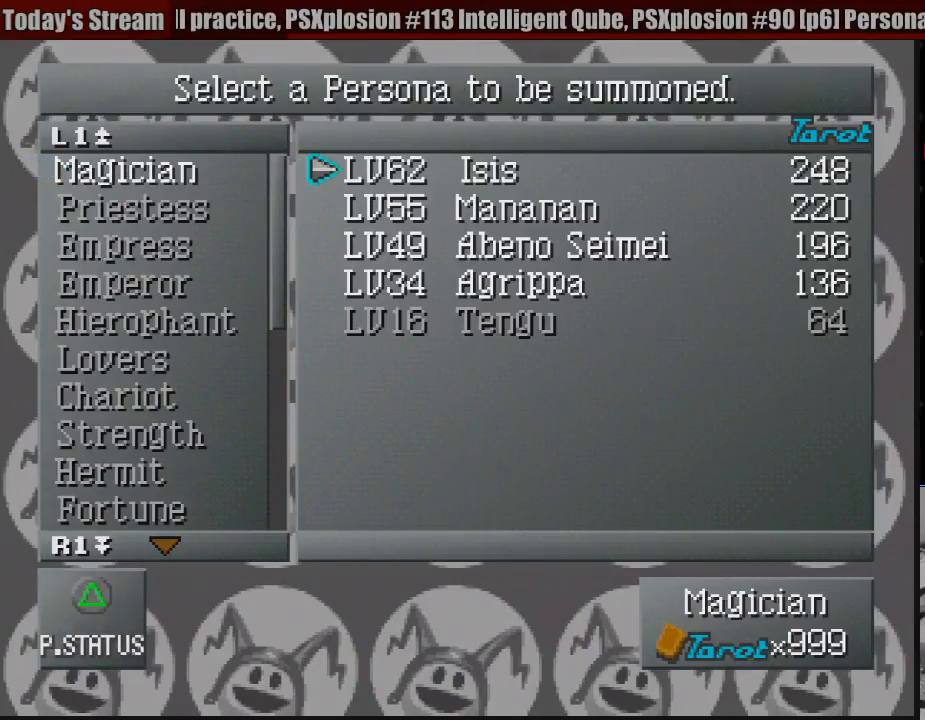
{"buttons": ["CROSS"], "events": [[450, "CROSS", "down"]]}
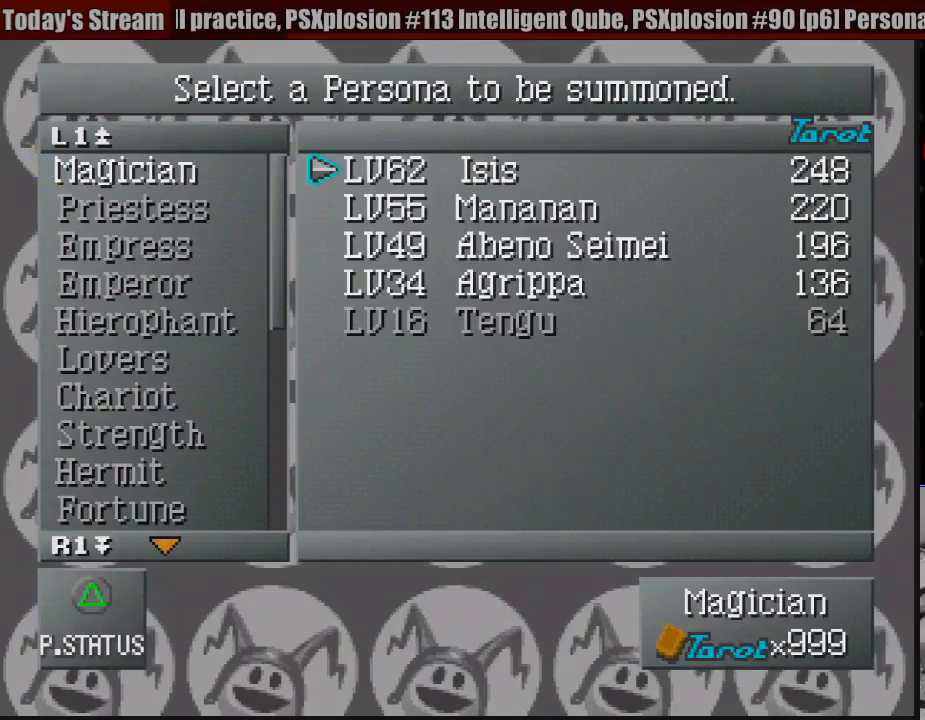
{"buttons": [], "events": [[117, "CROSS", "up"]]}
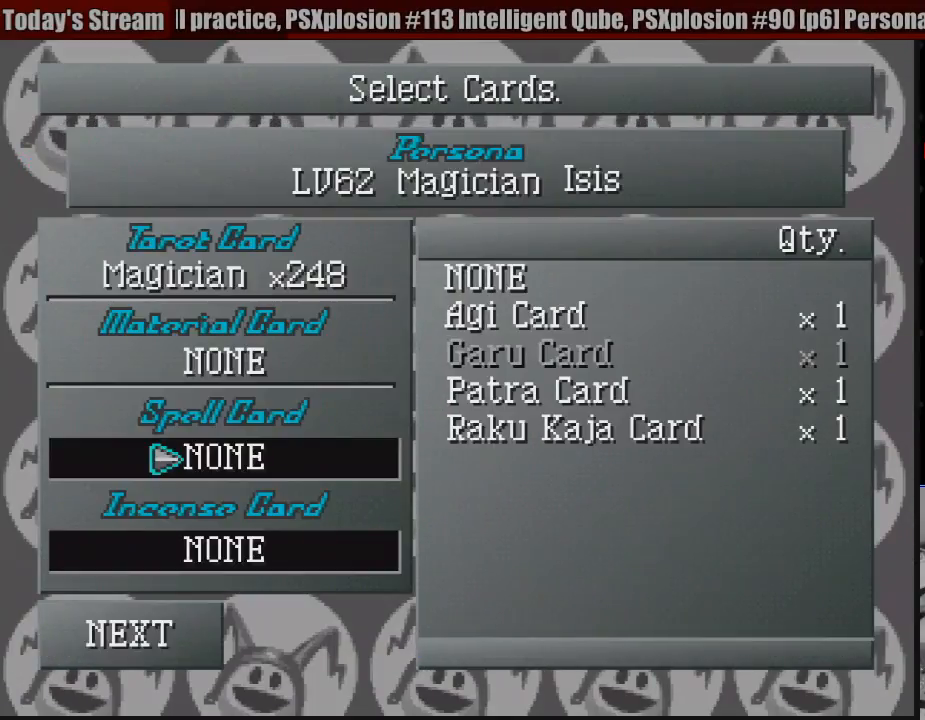
{"buttons": [], "events": []}
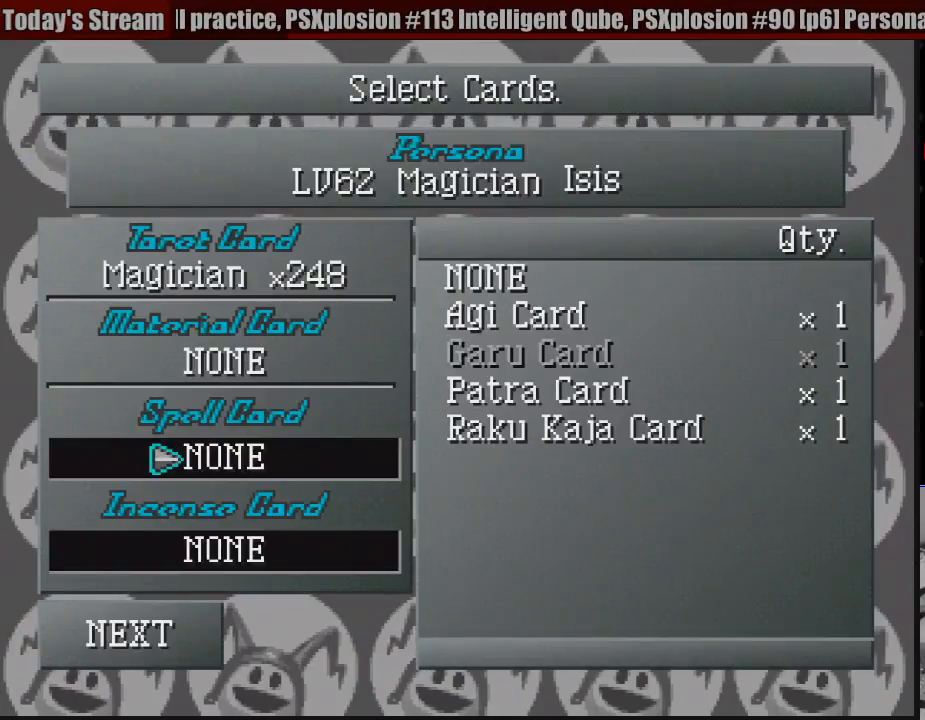
{"buttons": [], "events": [[333, "DPAD_DOWN", "down"], [467, "DPAD_DOWN", "up"]]}
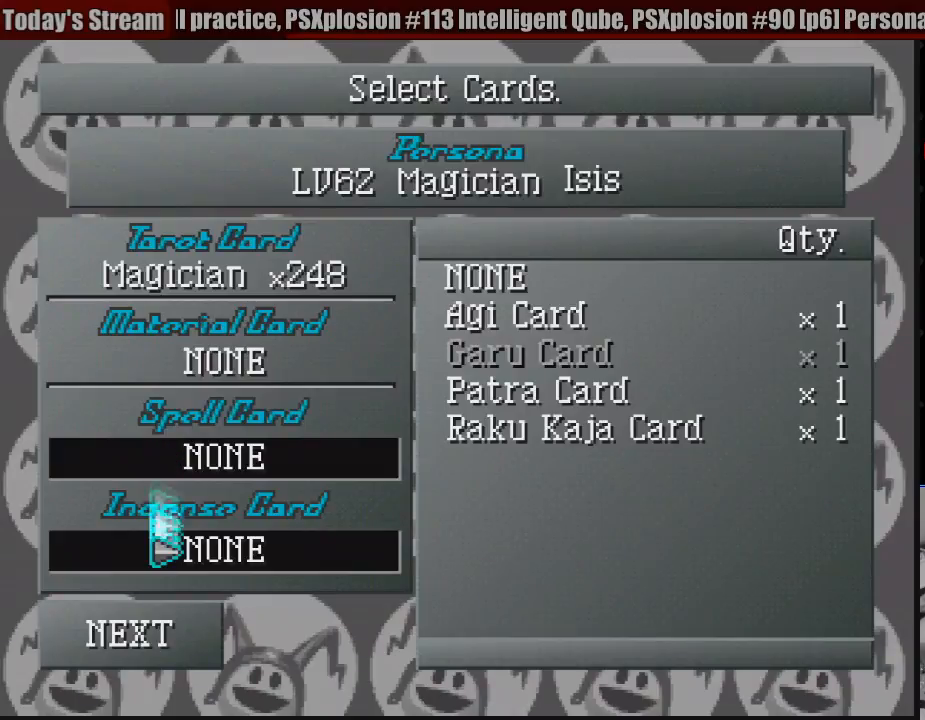
{"buttons": [], "events": [[250, "DPAD_DOWN", "down"], [383, "DPAD_DOWN", "up"]]}
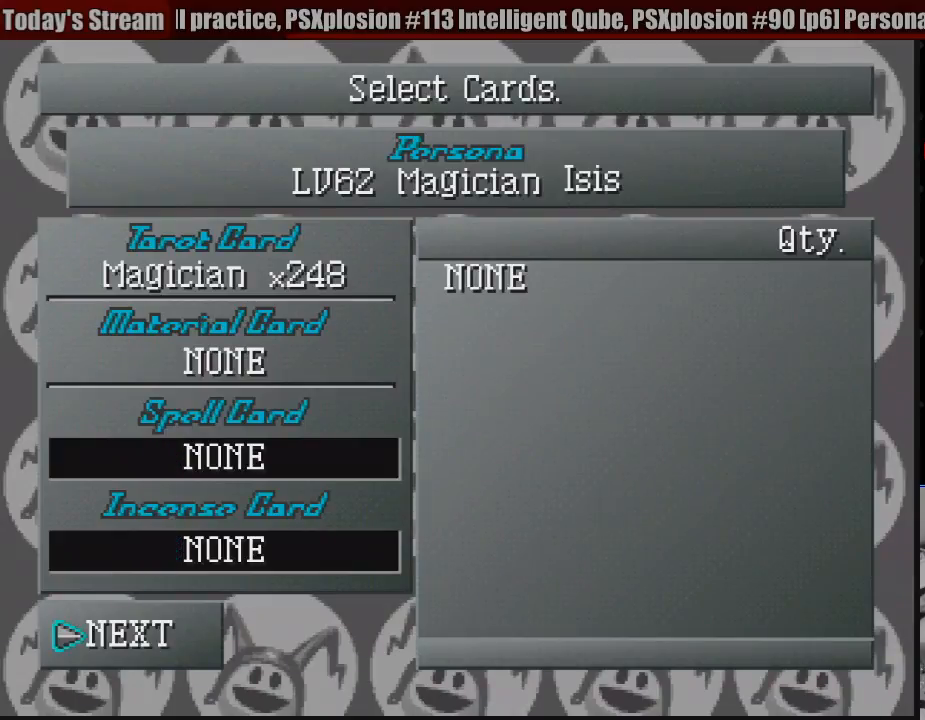
{"buttons": ["CROSS"], "events": [[450, "CROSS", "down"]]}
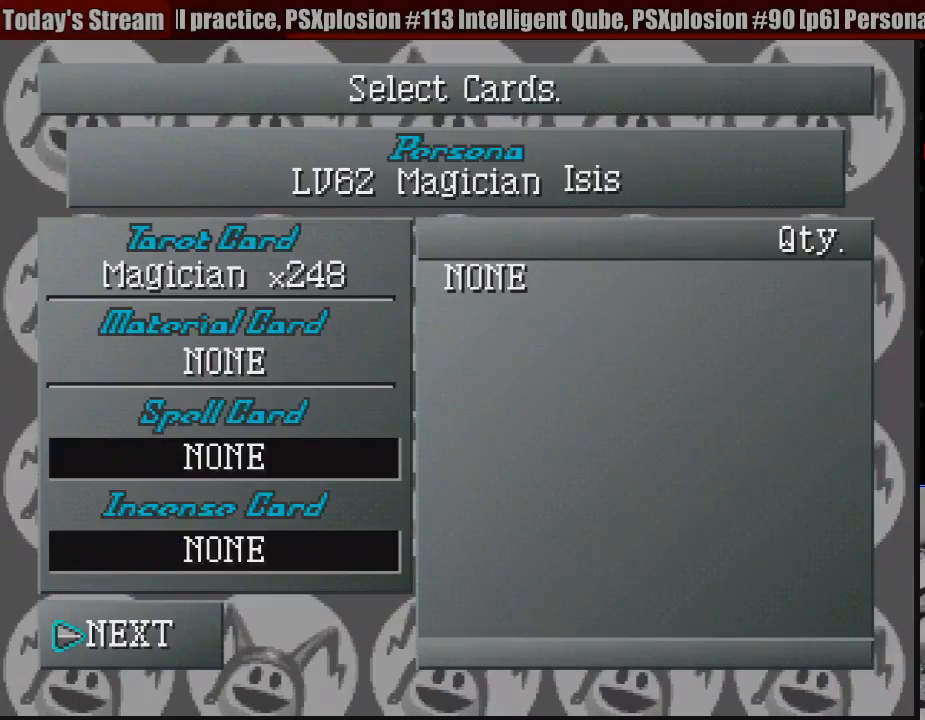
{"buttons": [], "events": [[133, "CROSS", "up"]]}